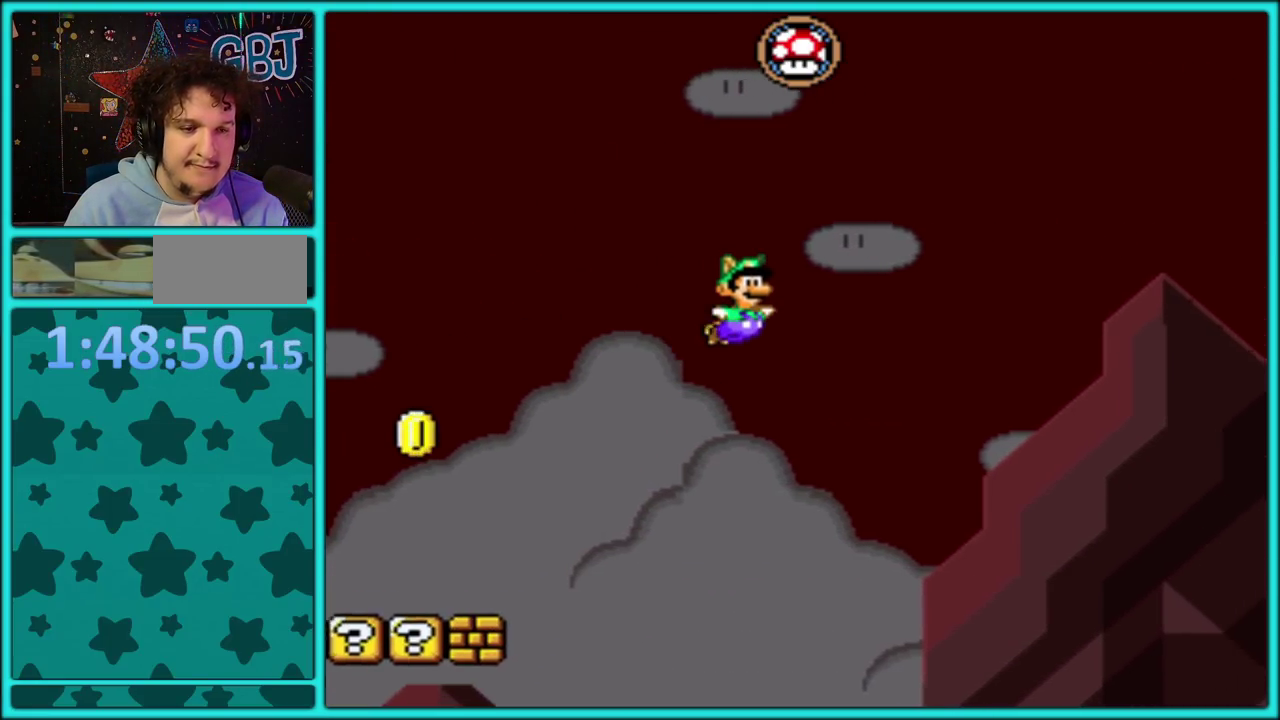
Gameplay with a controller (Nintendo layout); each line is a JSON object with the inputs held at the frame after it. "events" lists button and stick changes between this image and that frame as [ms after this image, input, new state], when the widget could be followed in between. Not read: L3 R3.
{"buttons": ["Y", "DPAD_RIGHT"], "events": [[150, "B", "up"], [217, "B", "down"], [333, "B", "up"]]}
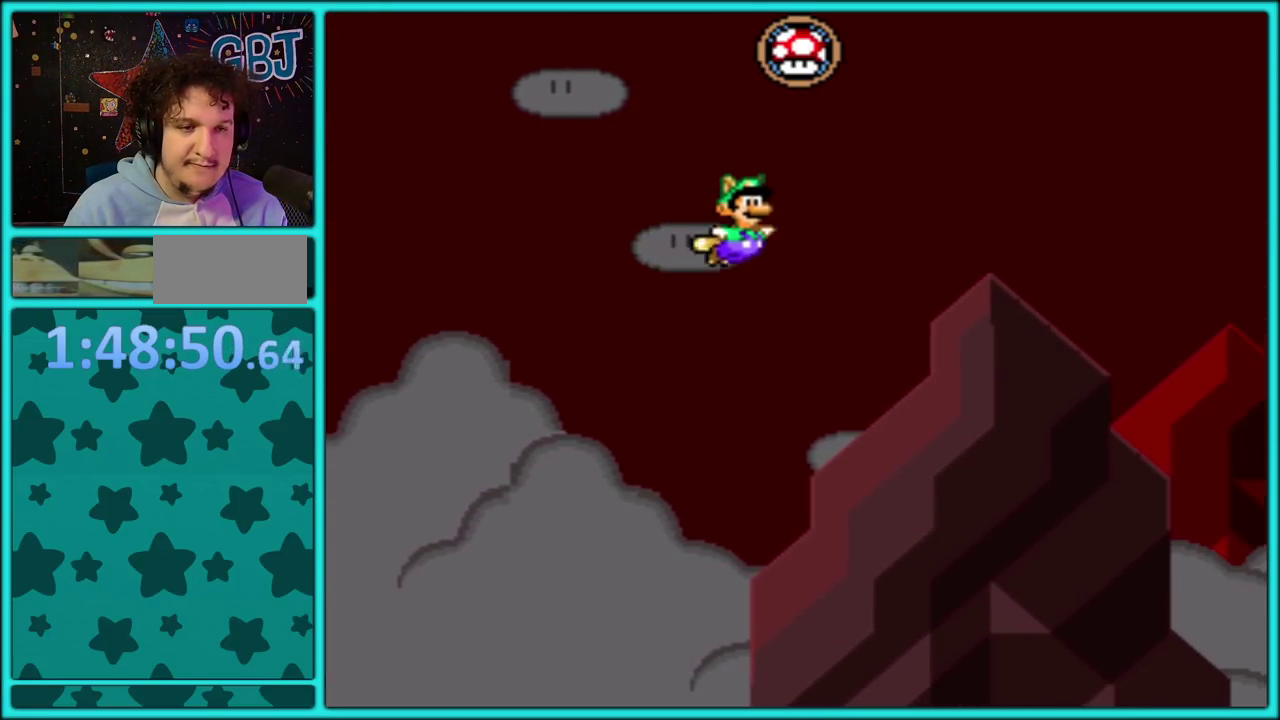
{"buttons": ["Y", "DPAD_RIGHT"], "events": [[117, "B", "down"], [267, "B", "up"]]}
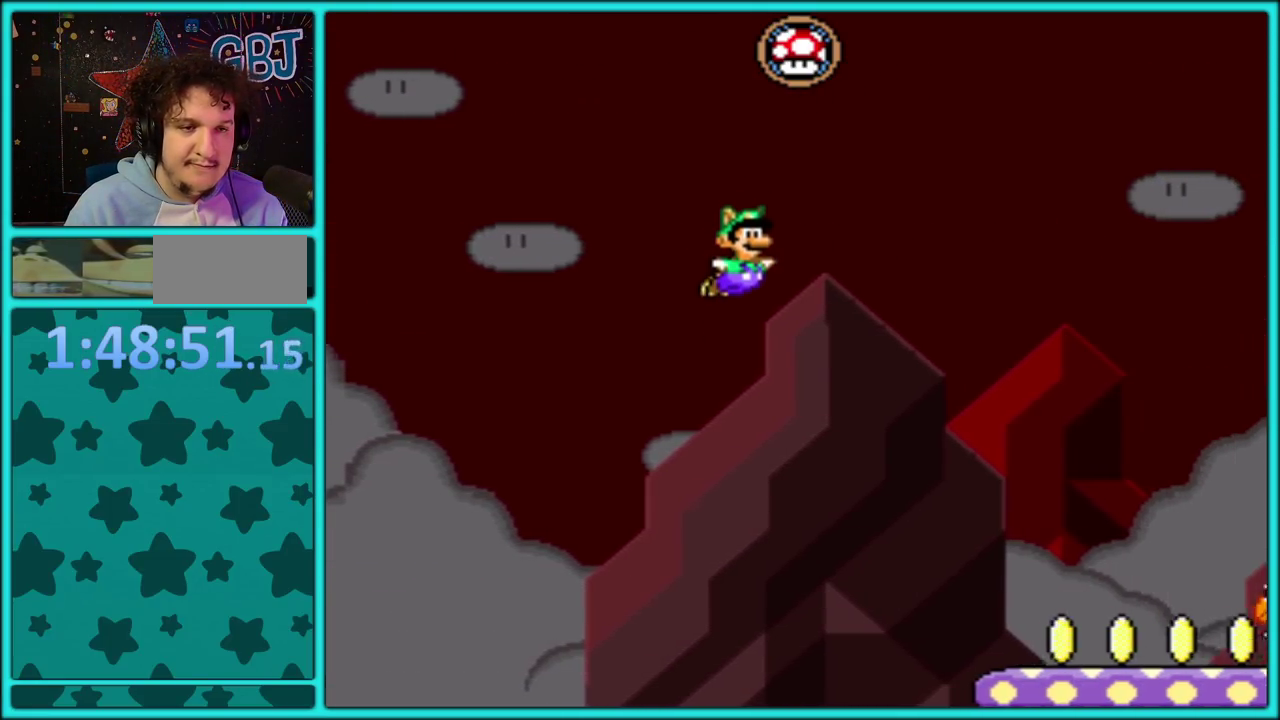
{"buttons": ["B", "Y", "DPAD_RIGHT"], "events": [[17, "B", "down"], [217, "B", "up"], [450, "B", "down"]]}
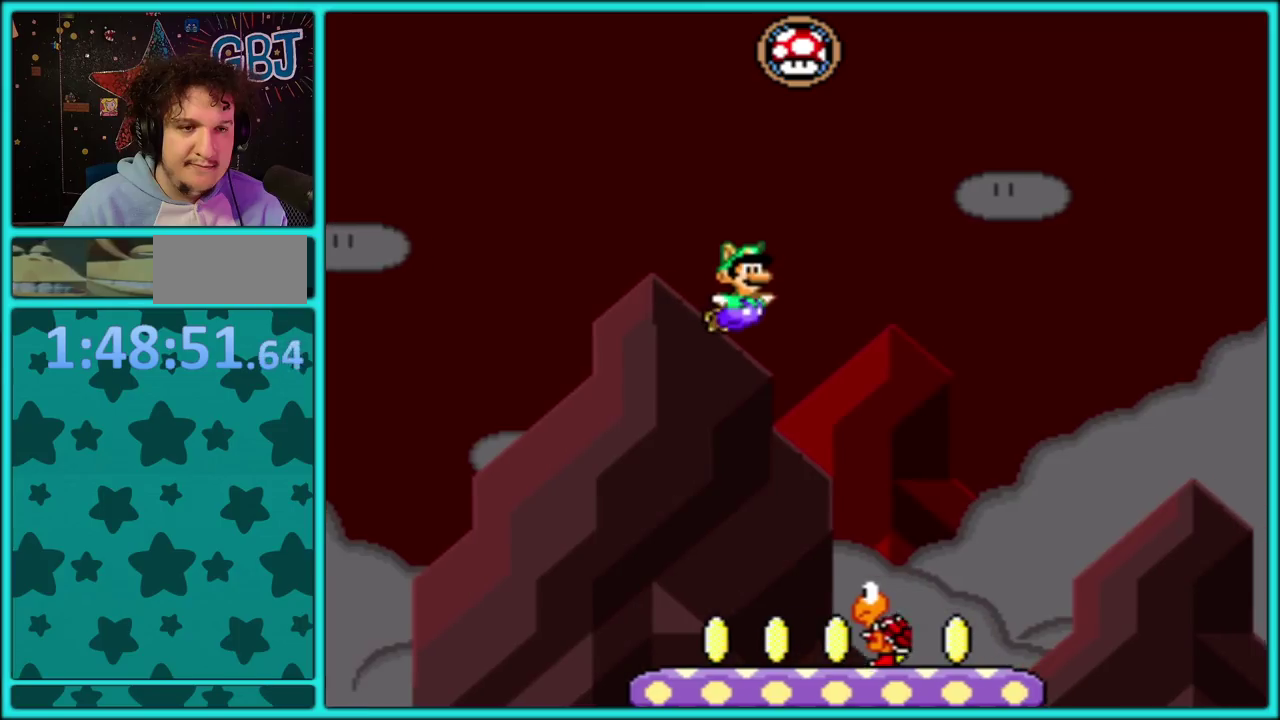
{"buttons": ["Y", "DPAD_RIGHT"], "events": [[167, "B", "up"], [317, "B", "down"], [483, "B", "up"]]}
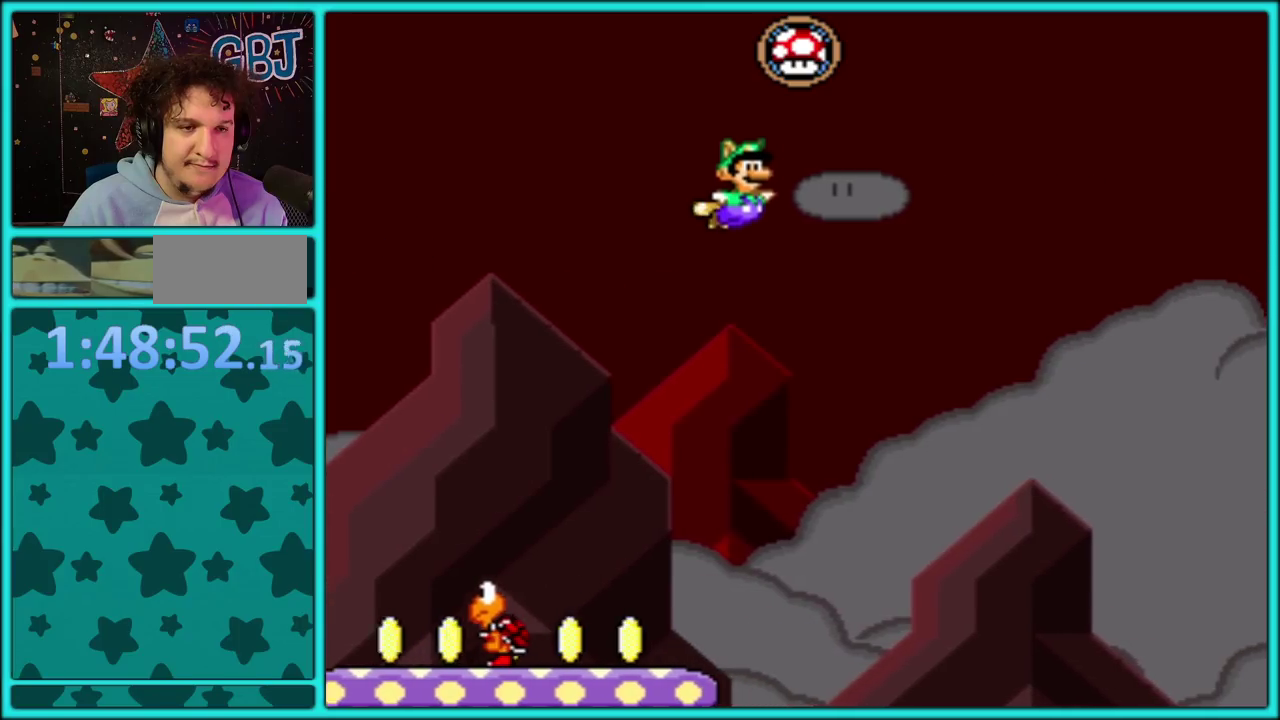
{"buttons": ["B", "Y", "DPAD_RIGHT"], "events": [[17, "B", "down"], [117, "B", "up"], [183, "B", "down"], [283, "B", "up"], [350, "B", "down"], [417, "B", "up"], [483, "B", "down"]]}
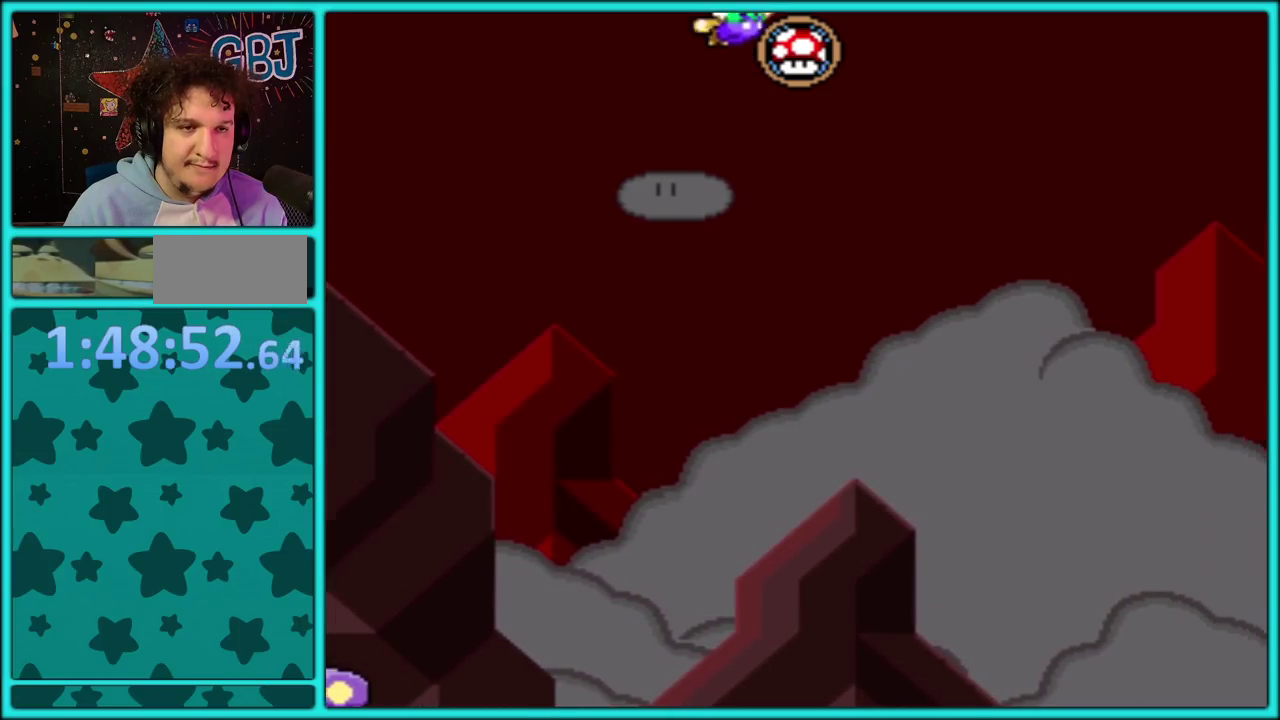
{"buttons": ["B", "Y", "DPAD_RIGHT"], "events": [[250, "B", "up"], [300, "B", "down"], [383, "B", "up"], [433, "B", "down"]]}
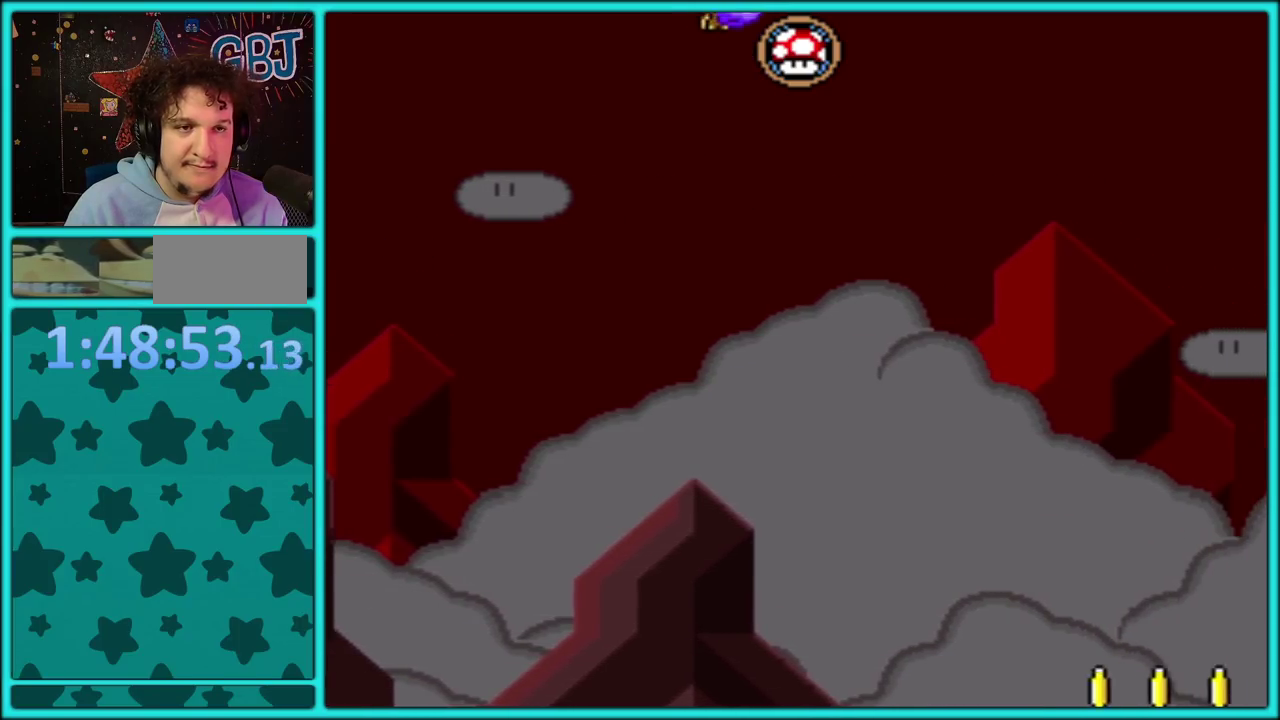
{"buttons": ["Y", "DPAD_RIGHT"], "events": [[33, "B", "up"], [100, "B", "down"], [183, "B", "up"], [250, "B", "down"], [350, "B", "up"], [400, "B", "down"], [483, "B", "up"]]}
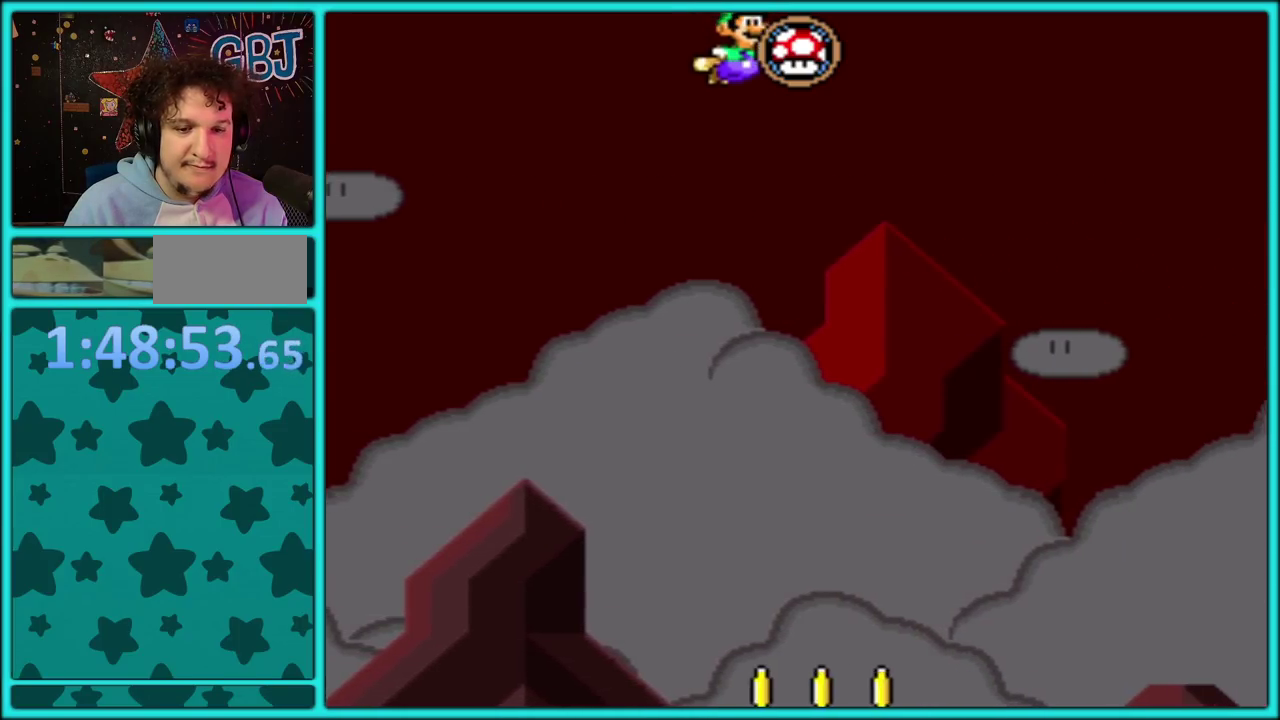
{"buttons": ["B", "Y", "DPAD_RIGHT"], "events": [[50, "B", "down"], [133, "B", "up"], [183, "B", "down"], [267, "B", "up"], [317, "B", "down"], [400, "B", "up"], [450, "B", "down"]]}
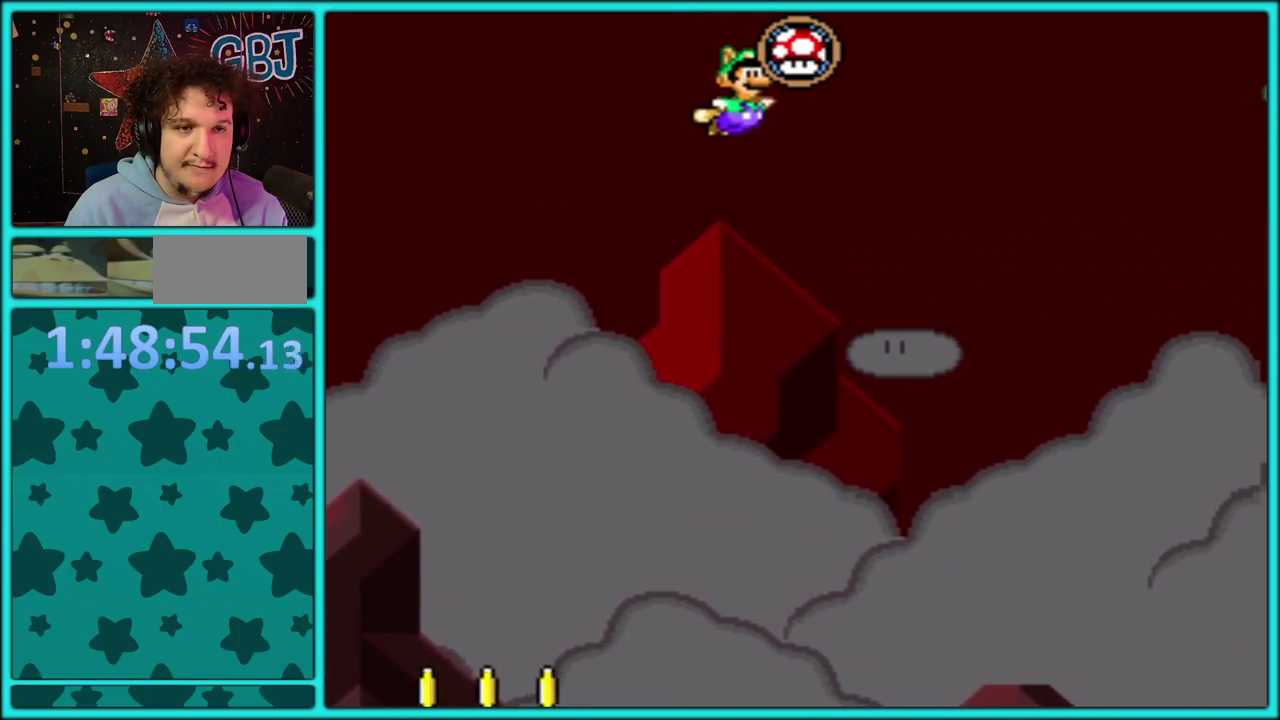
{"buttons": ["Y", "DPAD_RIGHT"], "events": [[83, "B", "up"], [133, "B", "down"], [217, "B", "up"], [267, "B", "down"], [350, "B", "up"], [400, "B", "down"], [500, "B", "up"]]}
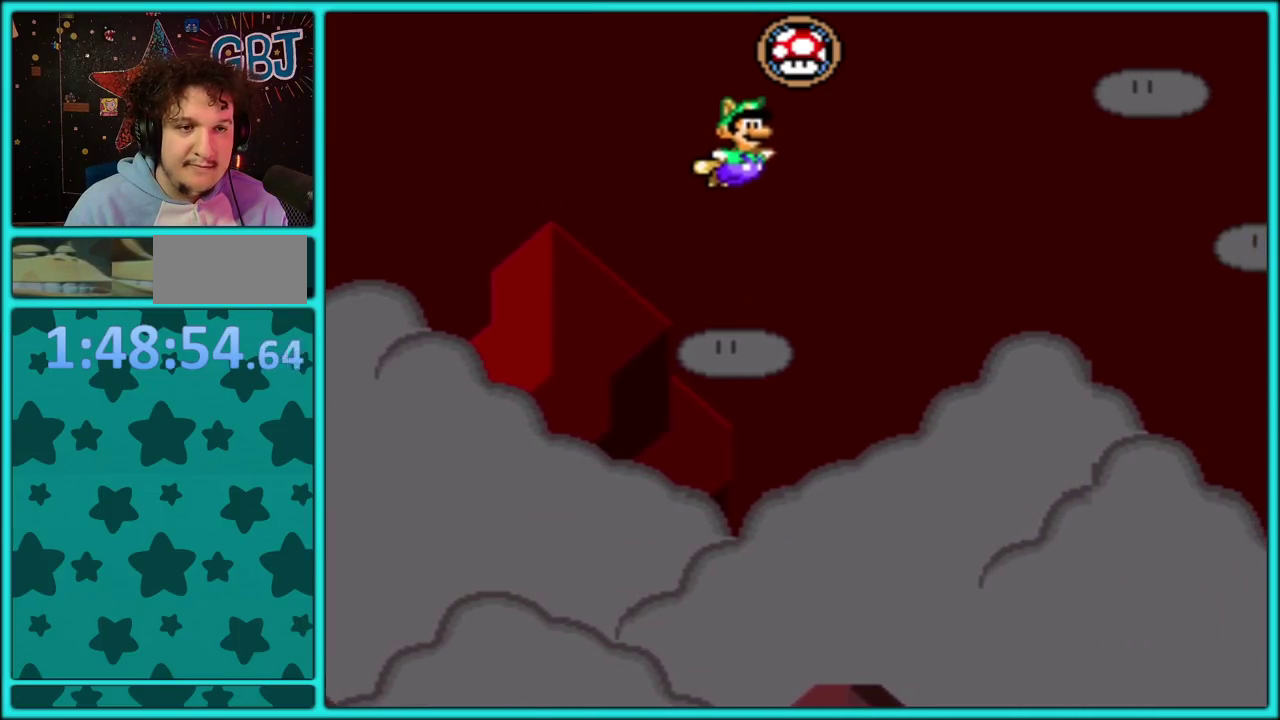
{"buttons": ["B", "Y", "DPAD_RIGHT"], "events": [[50, "B", "down"], [133, "B", "up"], [200, "B", "down"], [300, "B", "up"], [350, "B", "down"], [433, "B", "up"], [483, "B", "down"]]}
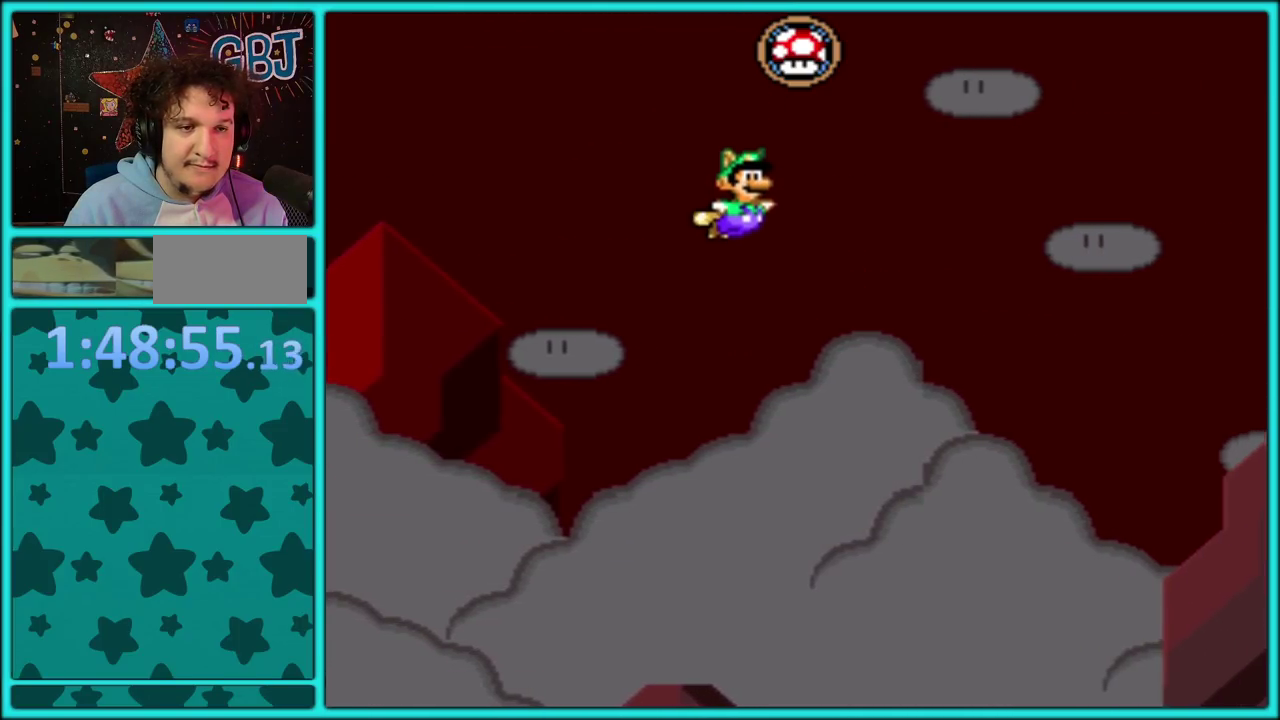
{"buttons": ["B", "Y", "DPAD_RIGHT"], "events": [[233, "B", "up"], [283, "B", "down"], [367, "B", "up"], [433, "B", "down"]]}
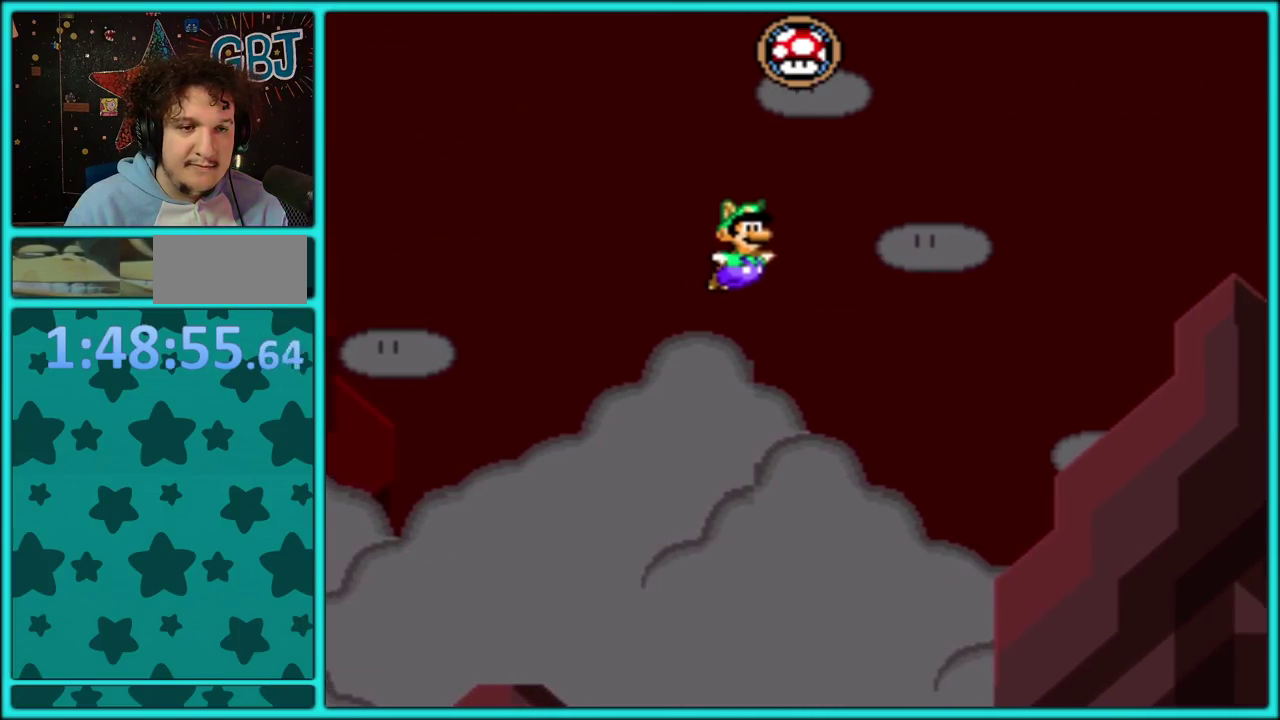
{"buttons": ["Y", "DPAD_RIGHT"], "events": [[17, "B", "up"], [83, "B", "down"], [167, "B", "up"], [217, "B", "down"], [317, "B", "up"], [367, "B", "down"], [467, "B", "up"]]}
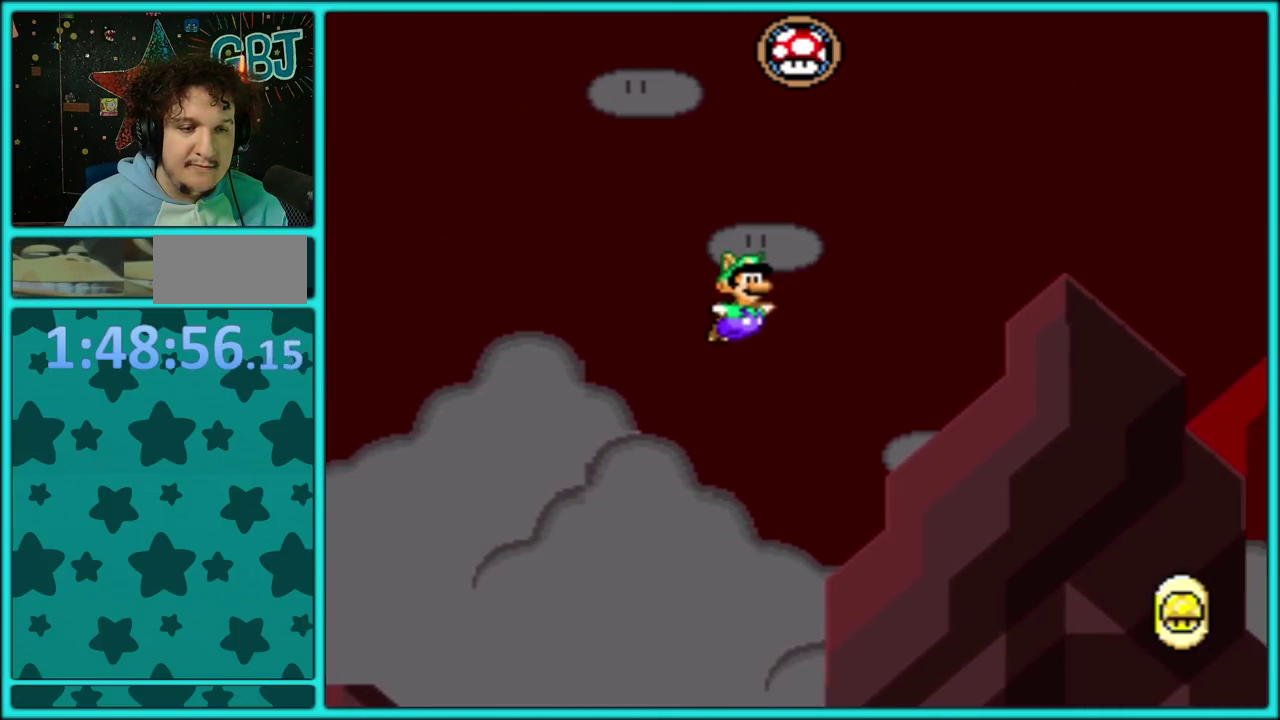
{"buttons": ["B", "Y", "DPAD_RIGHT"], "events": [[33, "B", "down"], [133, "B", "up"], [183, "B", "down"], [283, "B", "up"], [333, "B", "down"], [417, "B", "up"], [483, "B", "down"]]}
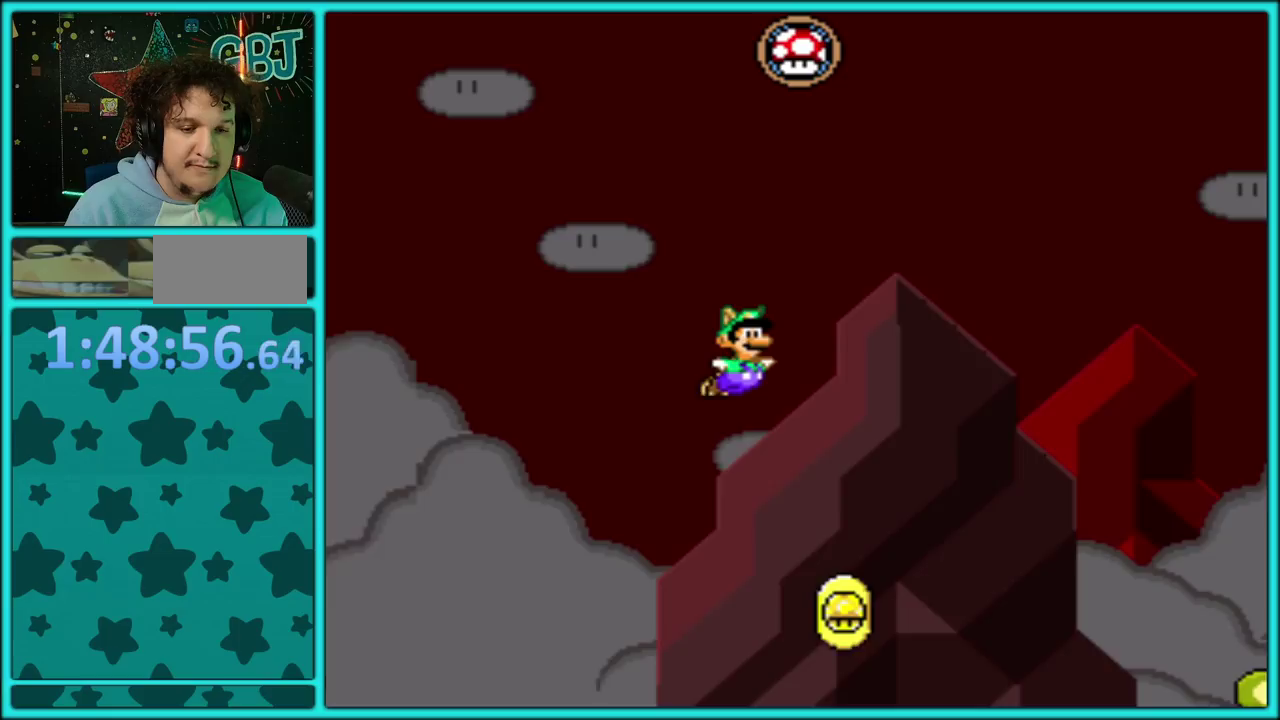
{"buttons": ["B", "Y", "DPAD_RIGHT"], "events": [[67, "B", "up"], [117, "B", "down"], [217, "B", "up"], [283, "B", "down"], [367, "B", "up"], [417, "B", "down"]]}
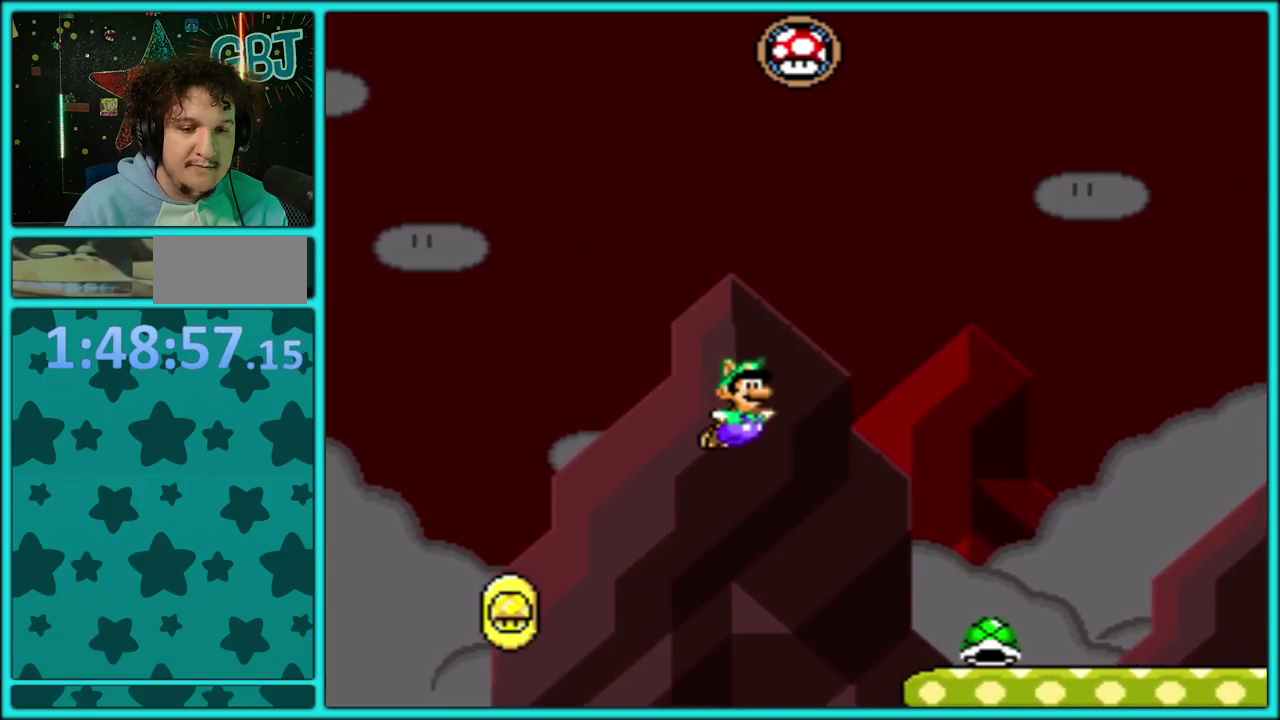
{"buttons": ["Y", "DPAD_RIGHT"], "events": [[17, "B", "up"], [67, "B", "down"], [150, "B", "up"]]}
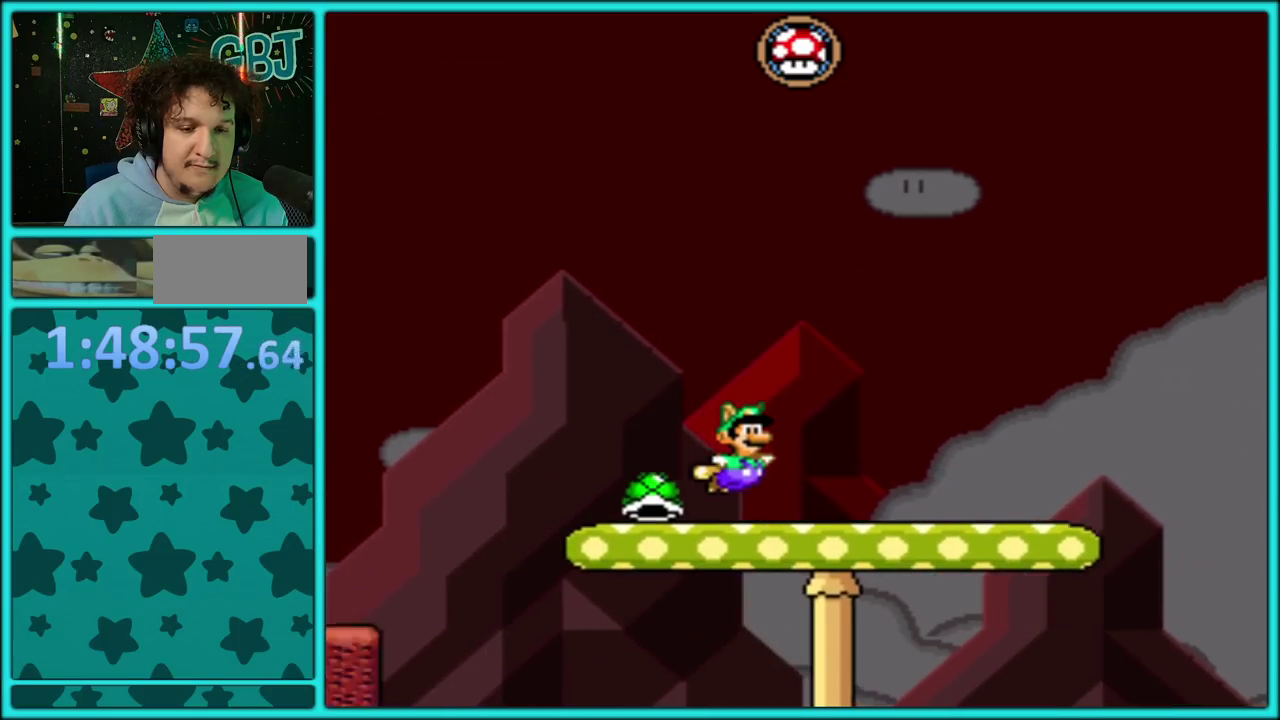
{"buttons": ["B", "Y", "DPAD_RIGHT"], "events": [[383, "B", "down"]]}
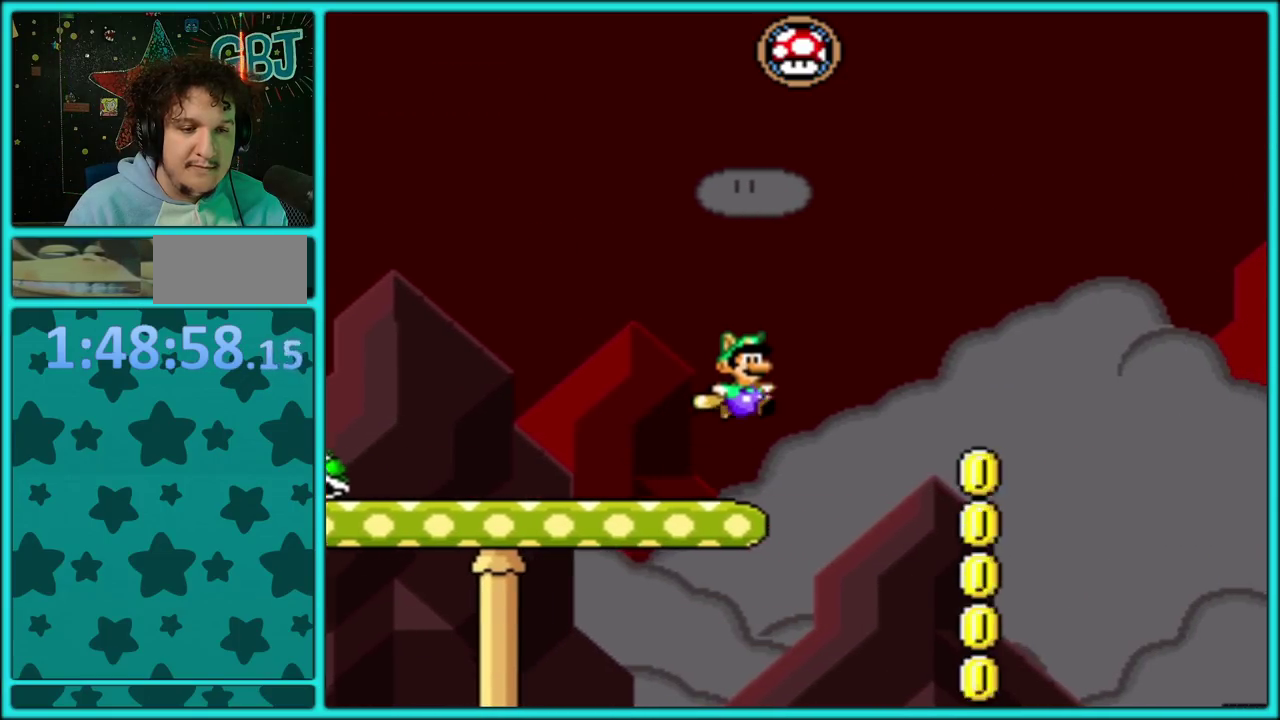
{"buttons": ["B", "Y", "DPAD_RIGHT"], "events": [[400, "B", "up"], [450, "B", "down"]]}
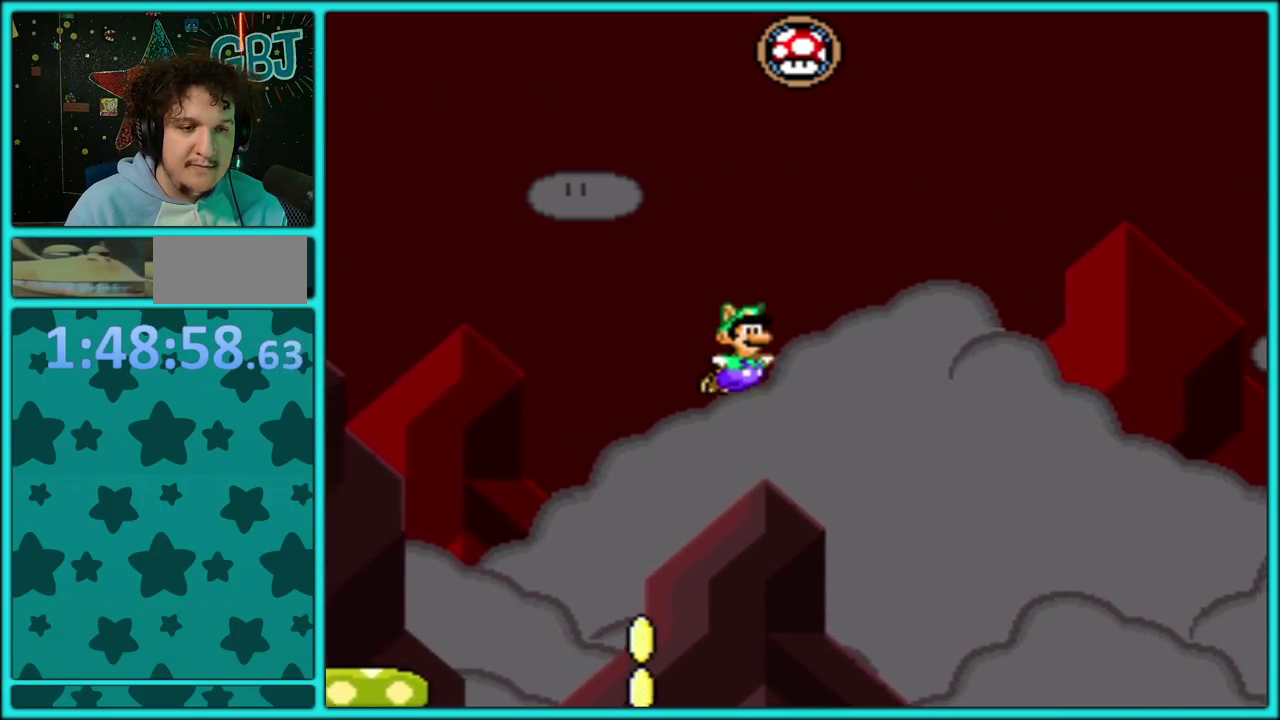
{"buttons": ["B", "Y", "DPAD_RIGHT"], "events": [[67, "B", "up"], [117, "B", "down"], [217, "B", "up"], [283, "B", "down"], [383, "B", "up"], [450, "B", "down"]]}
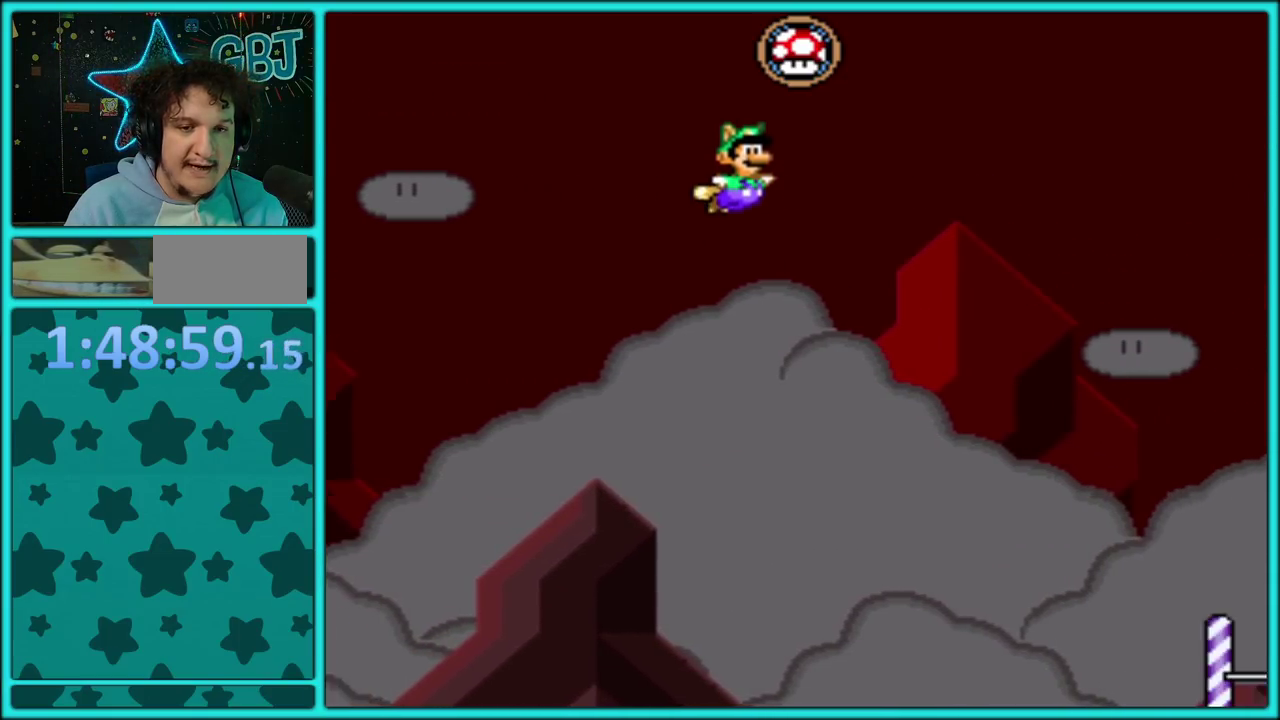
{"buttons": ["Y", "DPAD_RIGHT"], "events": [[33, "B", "up"], [367, "B", "down"], [433, "B", "up"]]}
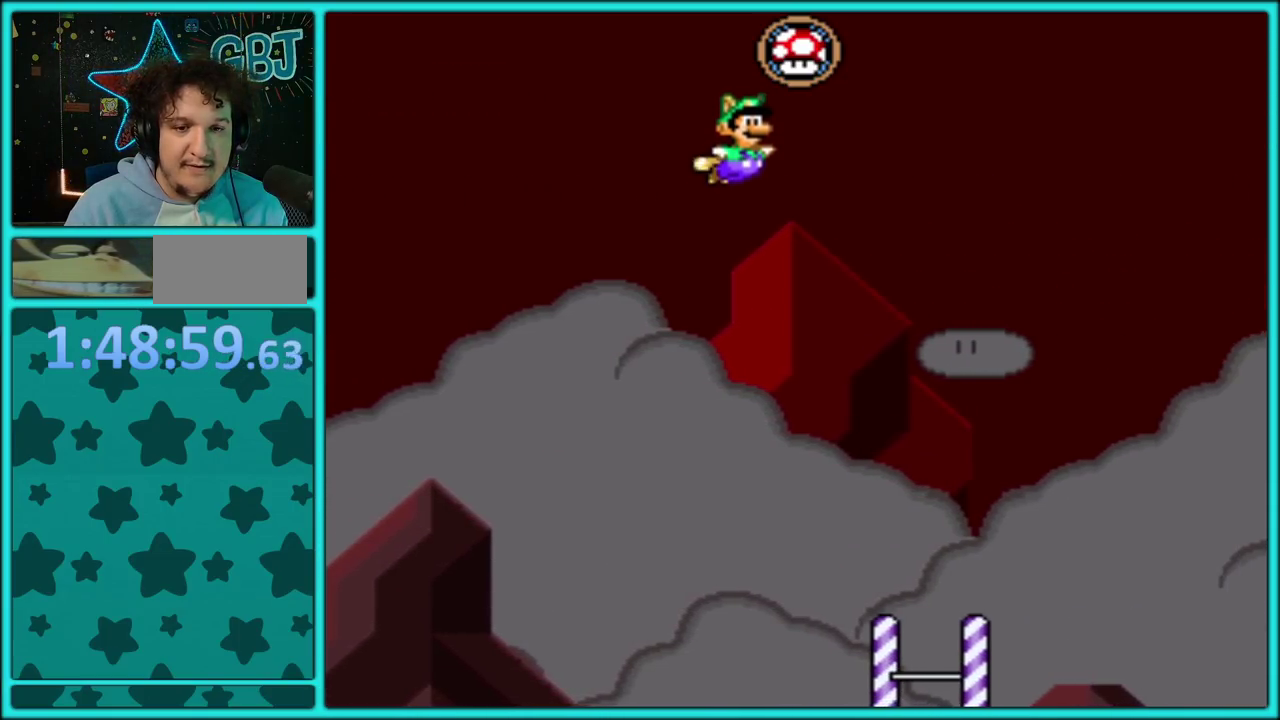
{"buttons": ["Y", "DPAD_RIGHT"], "events": [[300, "B", "down"], [400, "B", "up"]]}
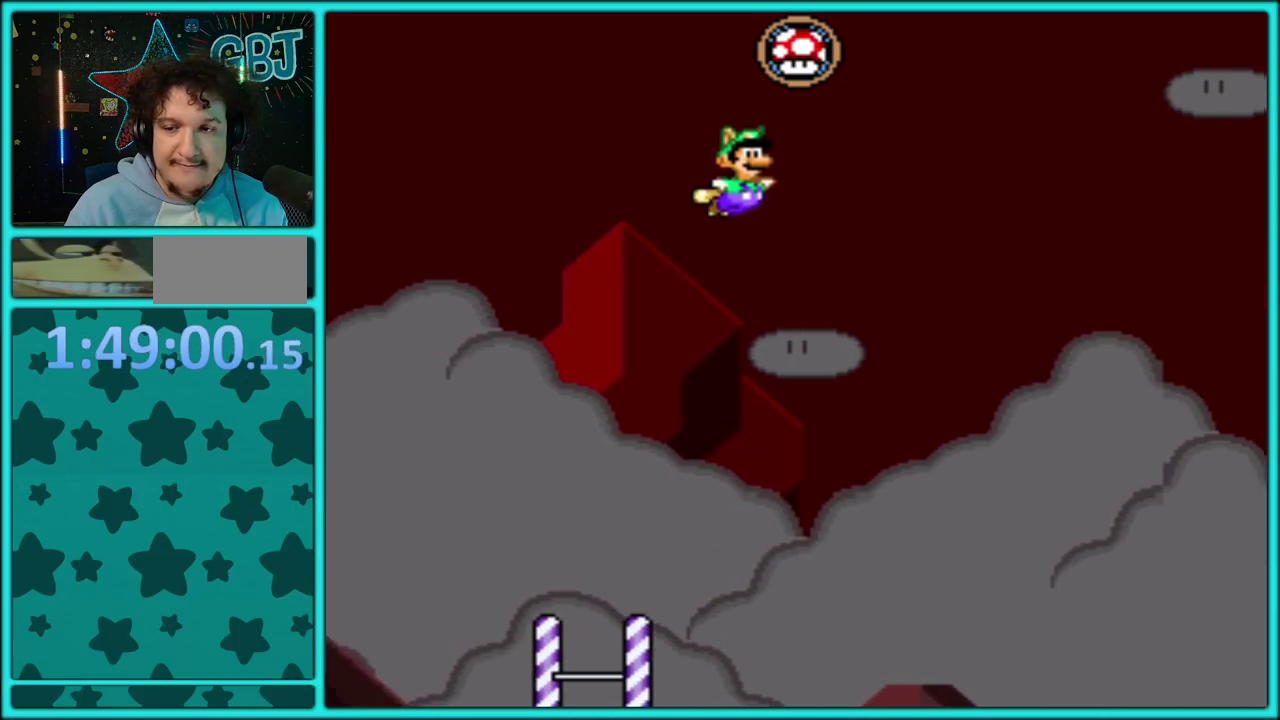
{"buttons": ["Y", "DPAD_RIGHT"], "events": [[233, "B", "down"], [367, "B", "up"]]}
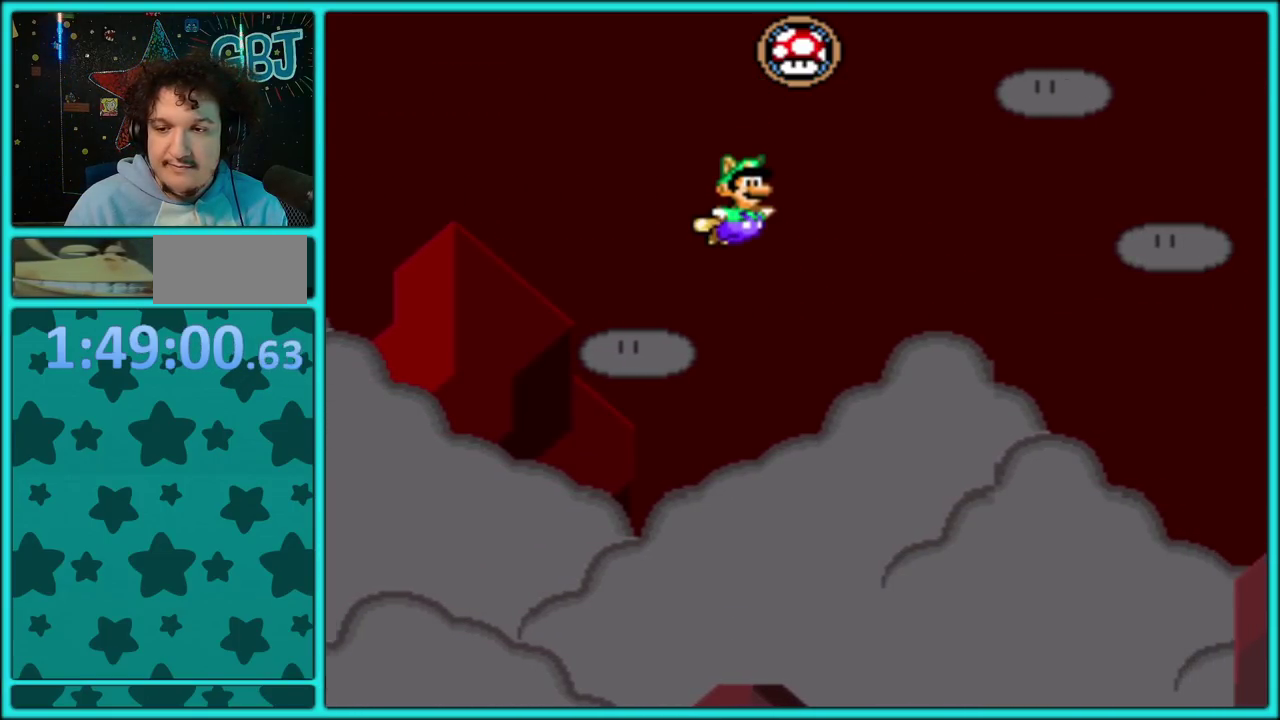
{"buttons": ["B", "Y", "DPAD_RIGHT"], "events": [[67, "B", "down"], [183, "B", "up"], [467, "B", "down"]]}
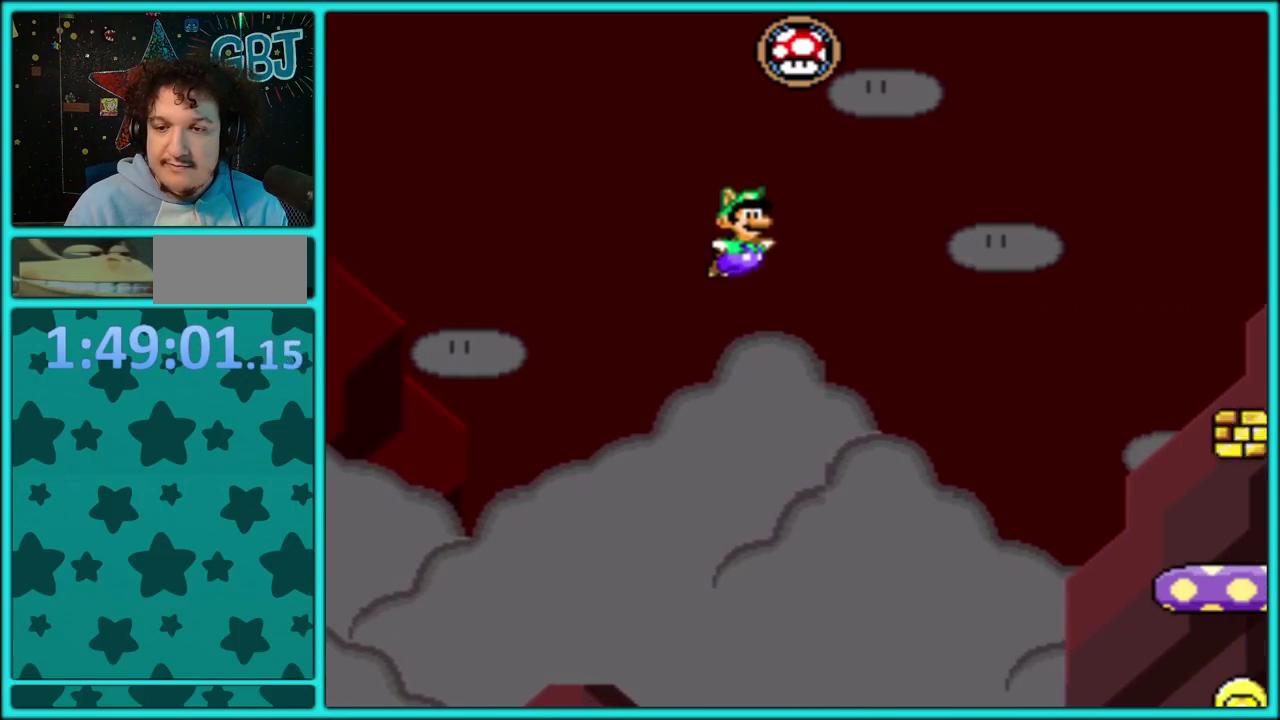
{"buttons": ["Y", "DPAD_RIGHT"], "events": [[83, "B", "up"], [367, "B", "down"], [467, "B", "up"]]}
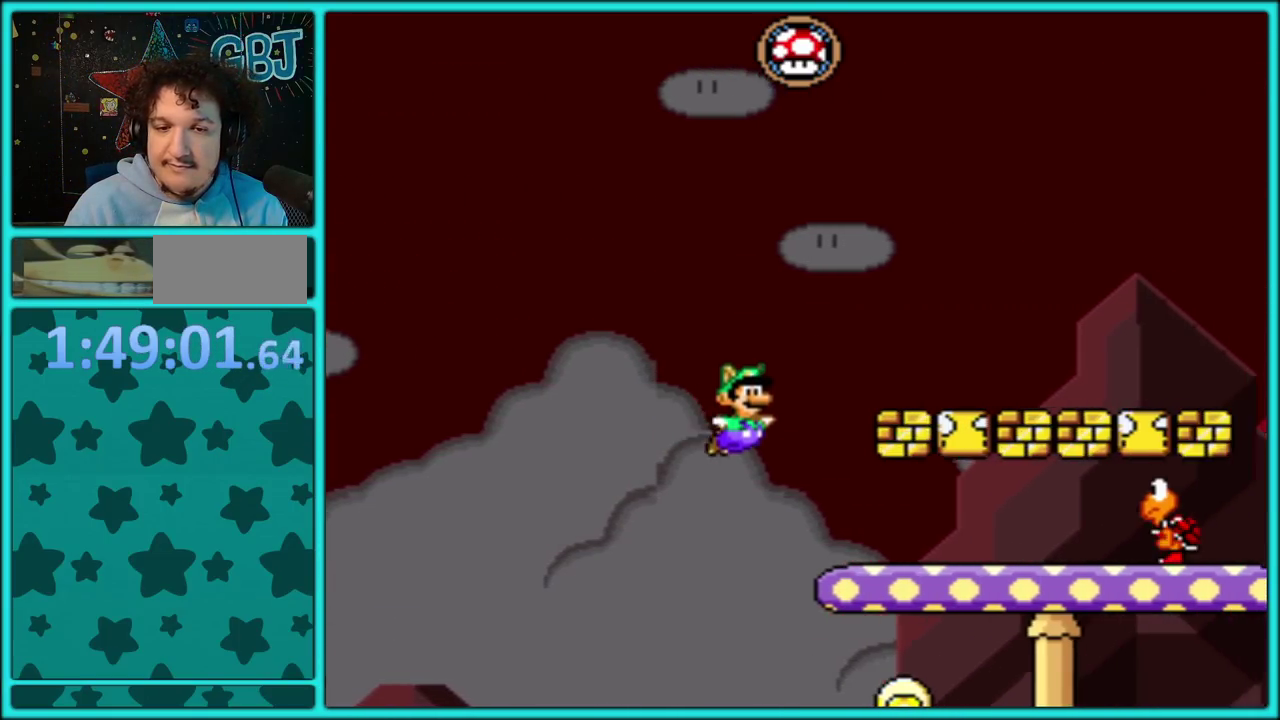
{"buttons": ["Y", "DPAD_RIGHT"], "events": [[333, "Y", "up"], [383, "Y", "down"]]}
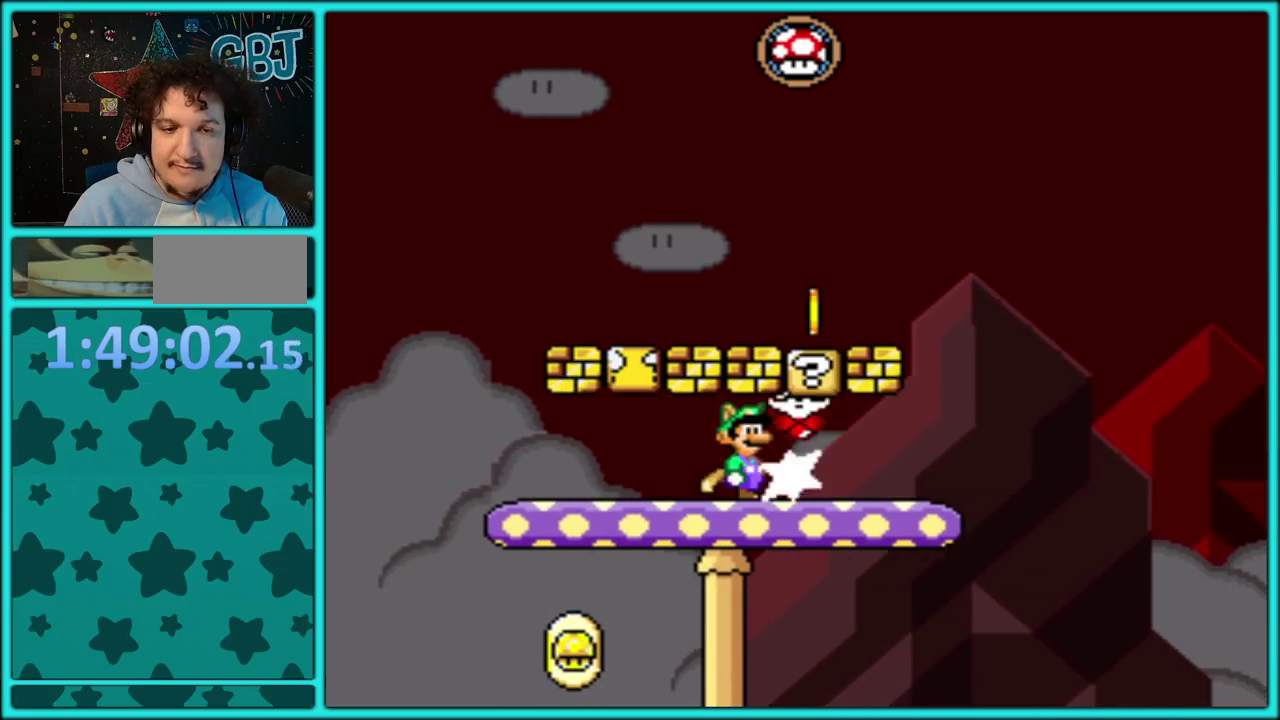
{"buttons": ["B", "Y", "DPAD_RIGHT"], "events": [[283, "B", "down"], [317, "DPAD_UP", "down"], [367, "DPAD_UP", "up"]]}
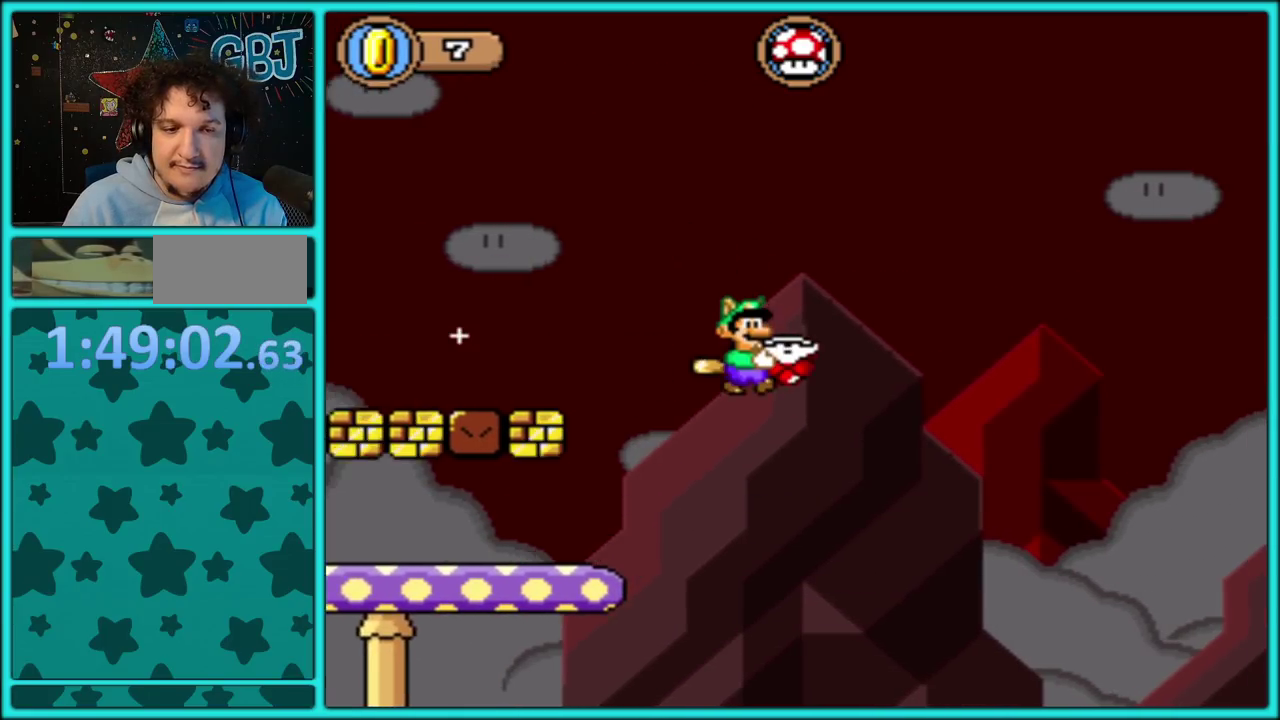
{"buttons": ["Y", "DPAD_RIGHT"], "events": [[233, "B", "up"], [300, "B", "down"], [417, "B", "up"]]}
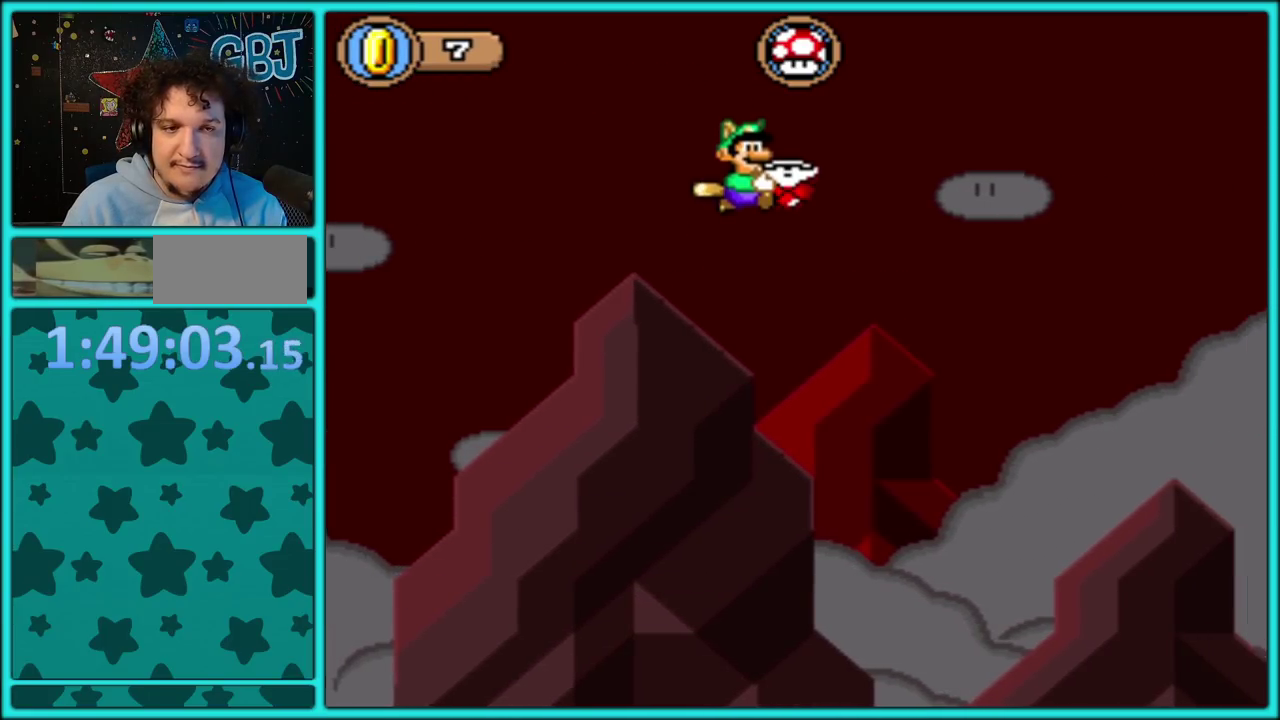
{"buttons": ["B", "Y", "DPAD_RIGHT"], "events": [[100, "B", "down"], [200, "B", "up"], [400, "B", "down"]]}
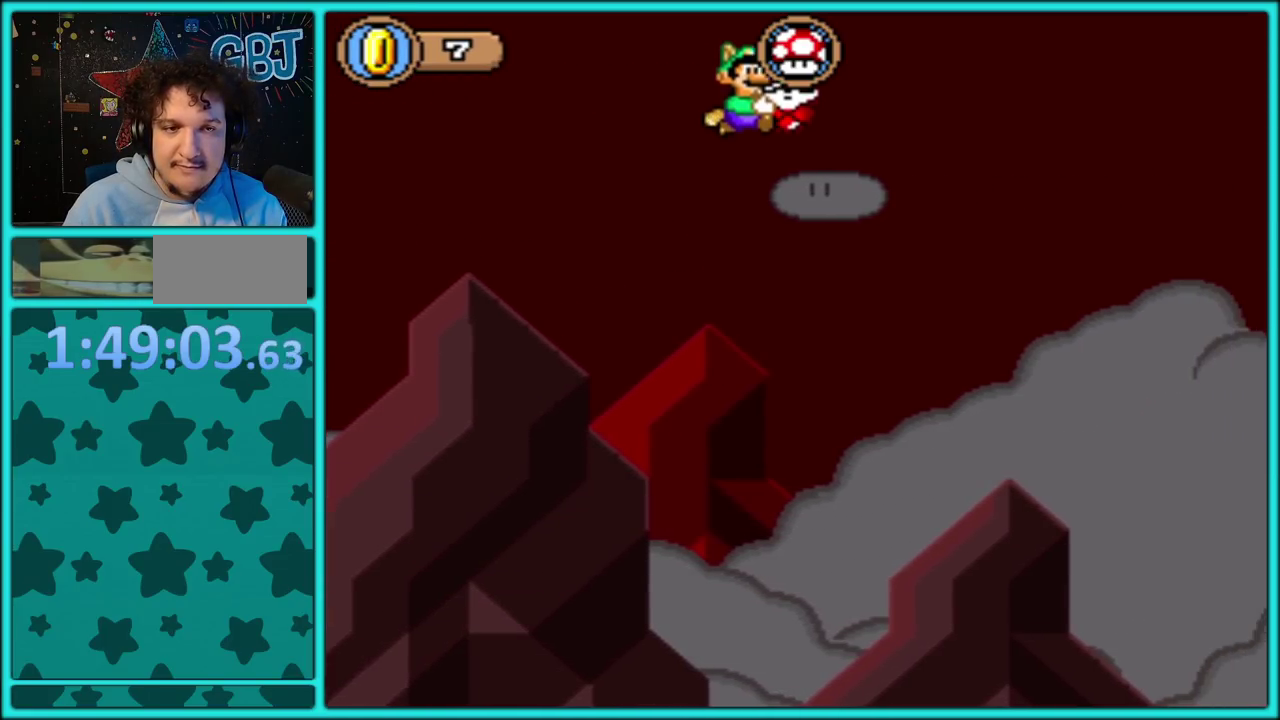
{"buttons": ["Y", "DPAD_RIGHT"], "events": [[17, "B", "up"], [317, "B", "down"], [450, "B", "up"]]}
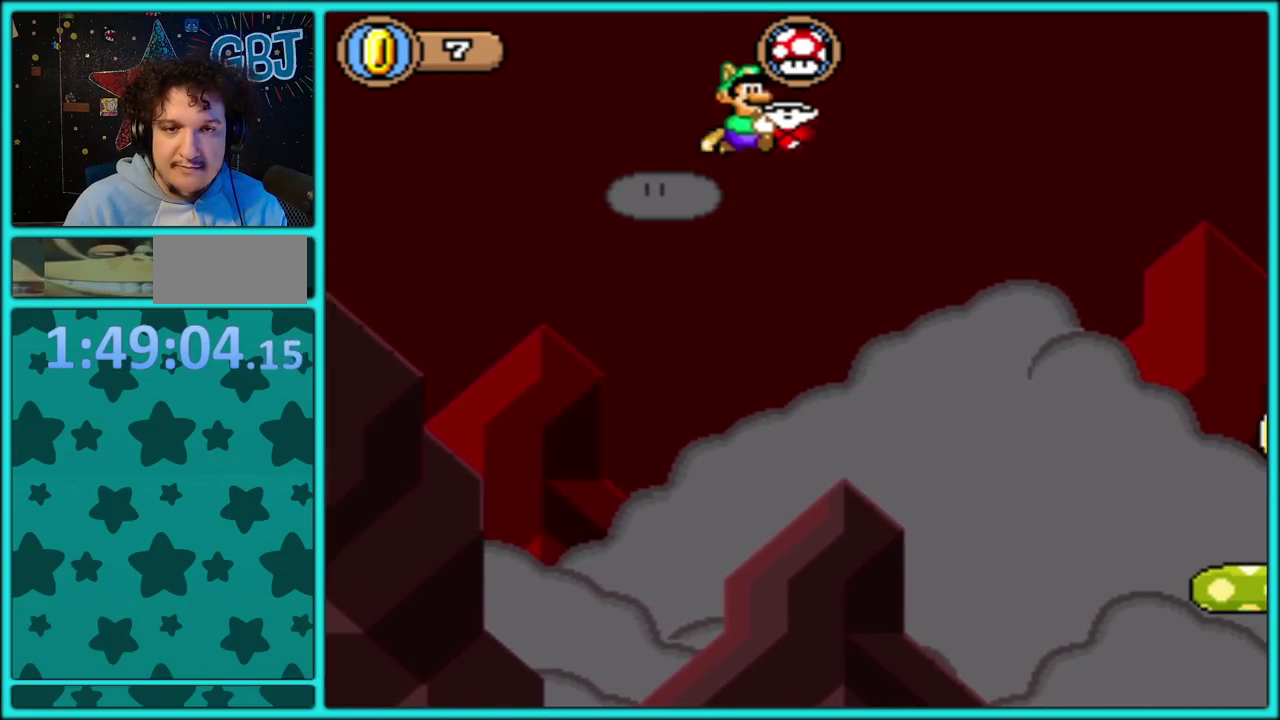
{"buttons": ["Y", "DPAD_RIGHT"], "events": [[283, "B", "down"], [417, "B", "up"]]}
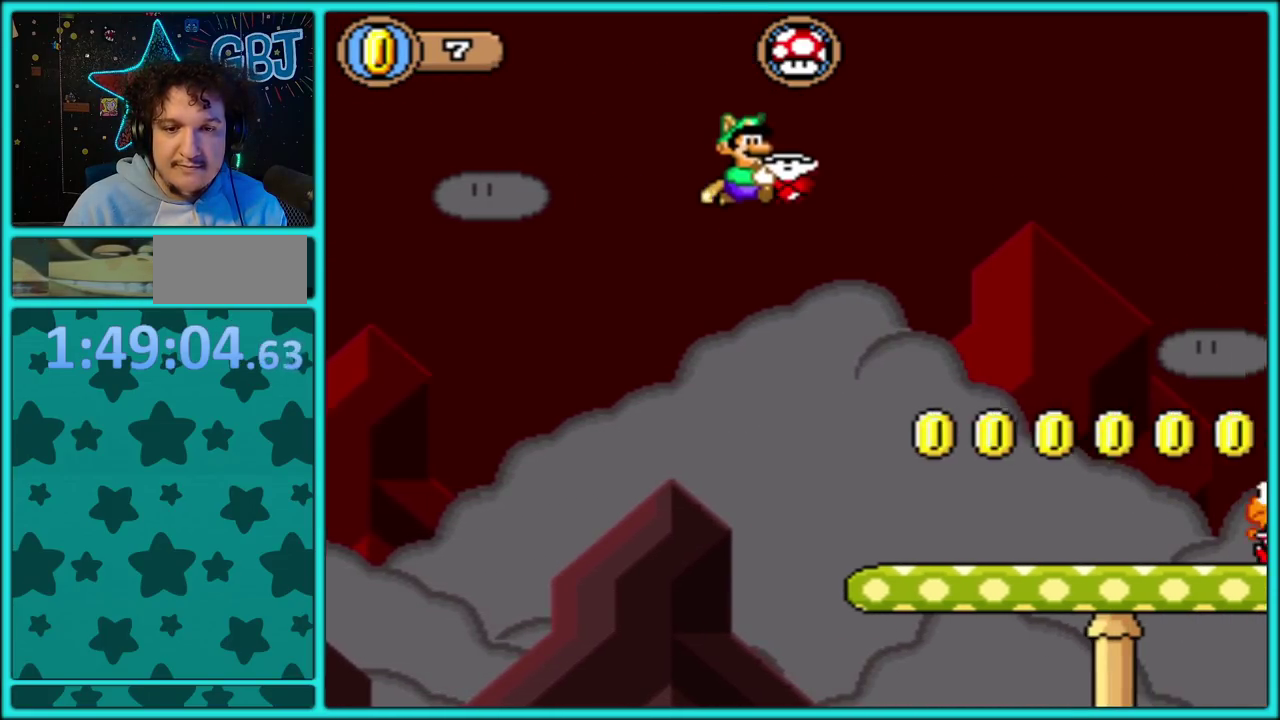
{"buttons": ["Y", "DPAD_RIGHT"], "events": [[200, "B", "down"], [333, "B", "up"], [383, "B", "down"], [483, "B", "up"]]}